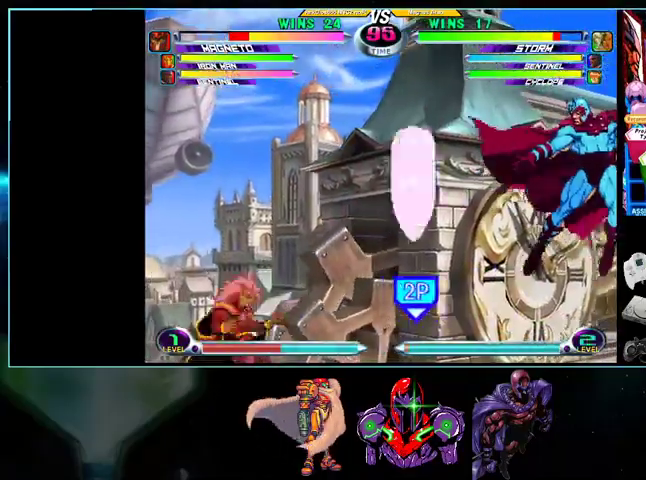
Gameplay with a controller (Nintendo layout); each line is a JSON object with the inputs held at the frame after it (dt_ms = milliseconds from this image to that frame). "events" lists button and stick changes between this image and that frame as [ms after this image, input, new state], when the widget could be followed in between. Not read: L3 R3.
{"dt_ms": 500, "buttons": [], "events": [[100, "X", "down"], [100, "Y", "down"], [200, "X", "up"], [333, "DPAD_DOWN", "up"], [367, "Y", "up"]]}
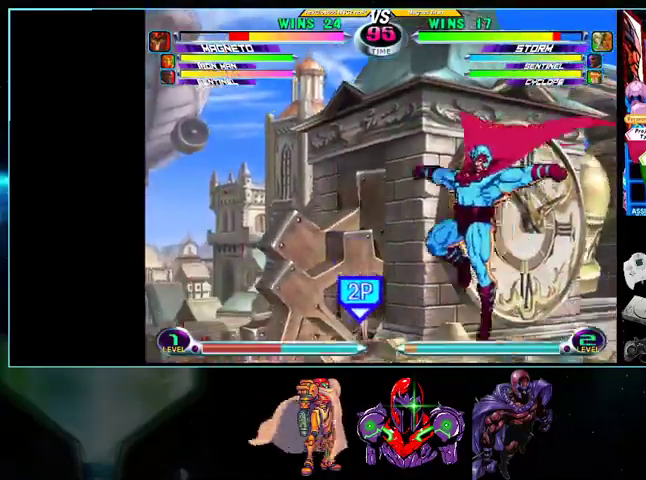
{"dt_ms": 500, "buttons": ["DPAD_UP", "DPAD_RIGHT"], "events": [[33, "DPAD_RIGHT", "down"], [100, "X", "down"], [100, "Y", "down"], [133, "X", "up"], [133, "Y", "up"], [200, "B", "down"], [267, "B", "up"], [367, "DPAD_UP", "down"]]}
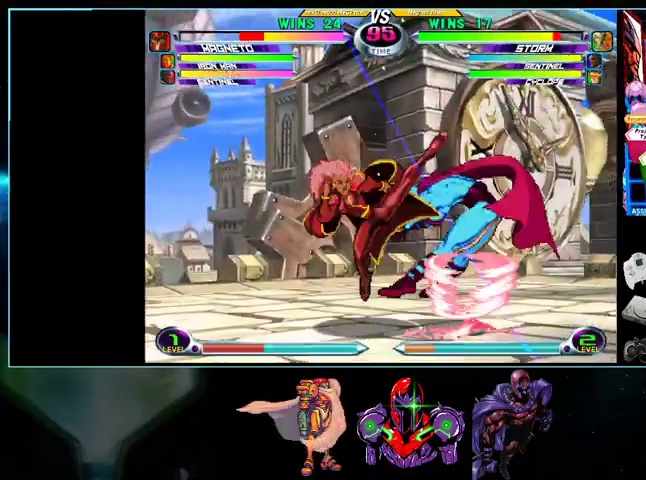
{"dt_ms": 500, "buttons": [], "events": [[200, "A", "down"], [267, "A", "up"], [300, "DPAD_UP", "up"], [367, "X", "down"], [400, "X", "up"], [500, "DPAD_RIGHT", "up"]]}
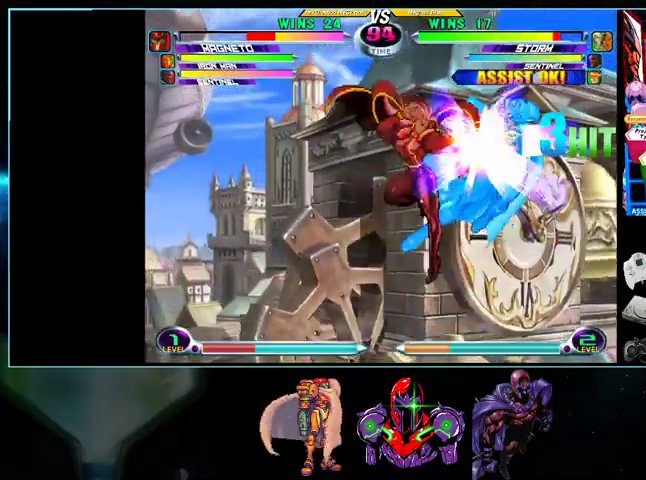
{"dt_ms": 500, "buttons": [], "events": [[100, "B", "down"], [200, "B", "up"]]}
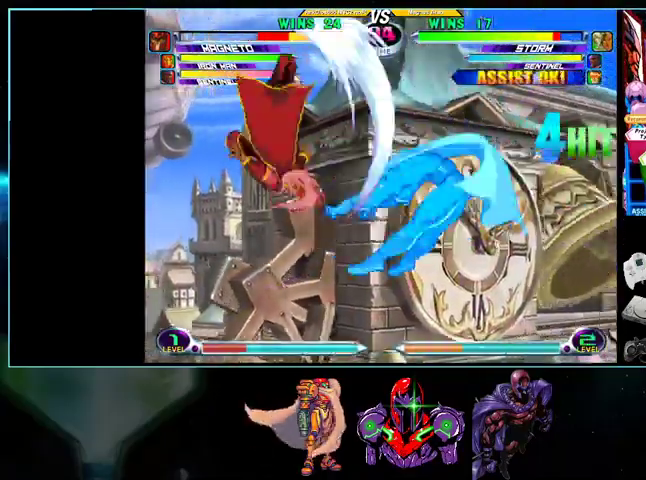
{"dt_ms": 500, "buttons": [], "events": []}
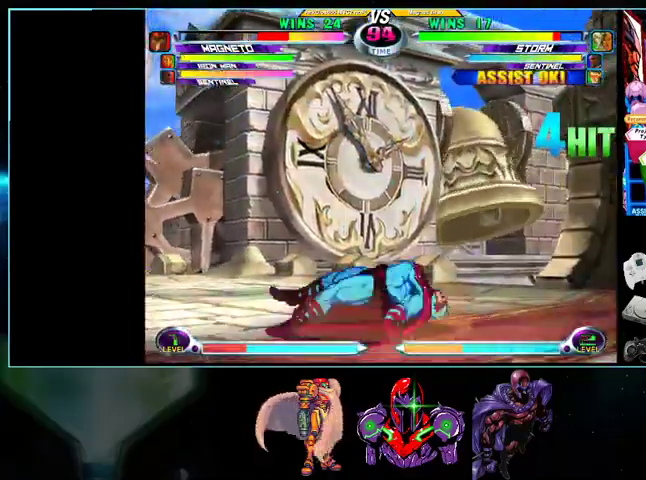
{"dt_ms": 1000, "buttons": ["DPAD_RIGHT"]}
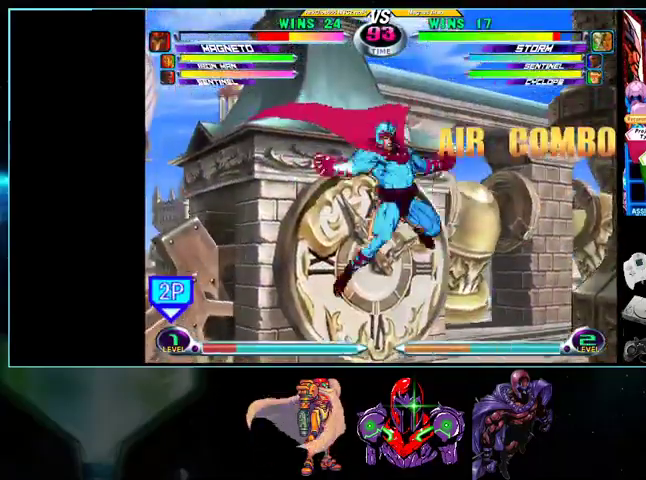
{"dt_ms": 500, "buttons": ["DPAD_UP", "DPAD_LEFT"]}
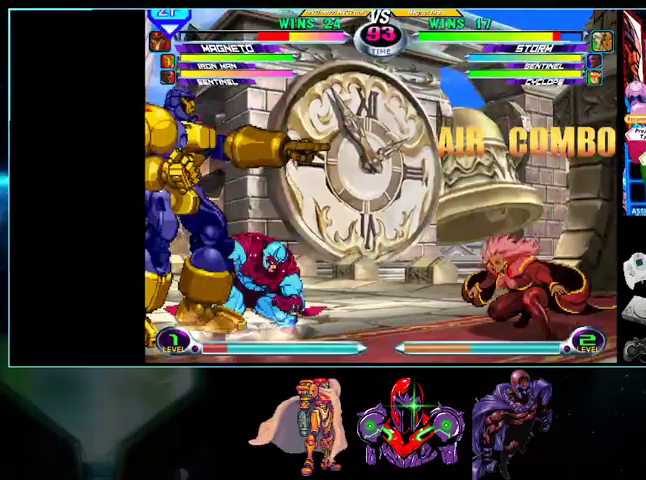
{"dt_ms": 500, "buttons": [], "events": [[100, "Y", "down"], [133, "DPAD_UP", "up"], [133, "Y", "up"], [200, "DPAD_DOWN", "down"], [233, "X", "down"], [233, "Y", "down"], [267, "X", "up"], [267, "Y", "up"], [333, "Y", "down"], [500, "DPAD_DOWN", "up"], [500, "DPAD_LEFT", "up"], [500, "Y", "up"]]}
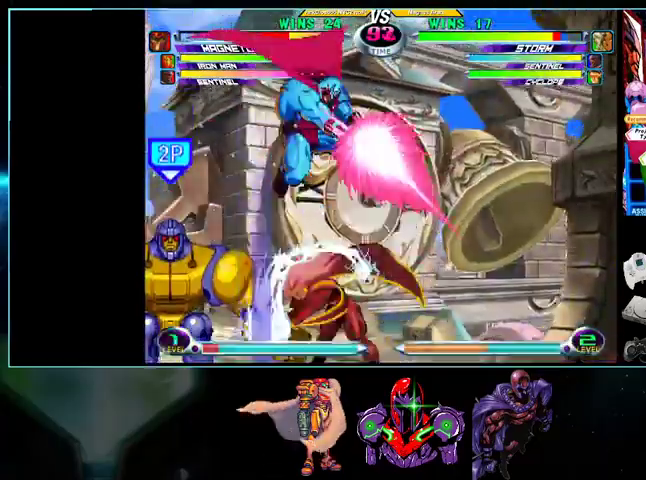
{"dt_ms": 500, "buttons": ["DPAD_UP"], "events": [[100, "DPAD_LEFT", "down"], [167, "DPAD_LEFT", "up"], [233, "DPAD_LEFT", "down"], [500, "DPAD_LEFT", "up"], [500, "DPAD_UP", "down"]]}
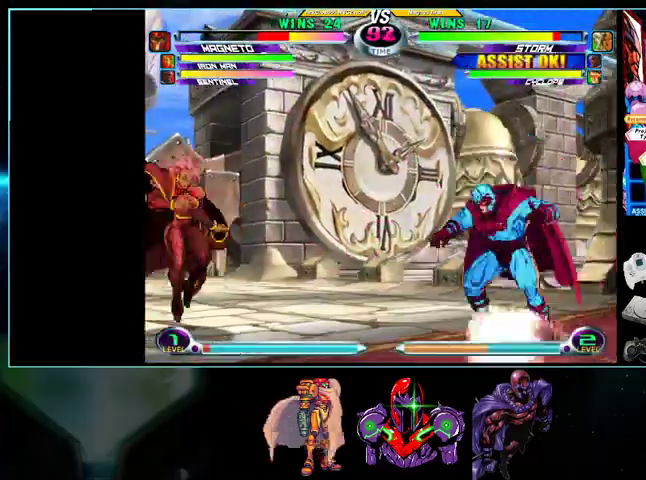
{"dt_ms": 500, "buttons": ["R1"], "events": [[33, "DPAD_RIGHT", "down"], [133, "DPAD_UP", "up"], [200, "DPAD_DOWN", "down"], [200, "X", "down"], [200, "Y", "down"], [233, "Y", "up"], [267, "B", "down"], [267, "X", "up"], [300, "B", "up"], [367, "DPAD_DOWN", "up"], [367, "DPAD_RIGHT", "up"], [400, "DPAD_RIGHT", "down"], [500, "DPAD_RIGHT", "up"], [500, "R1", "down"]]}
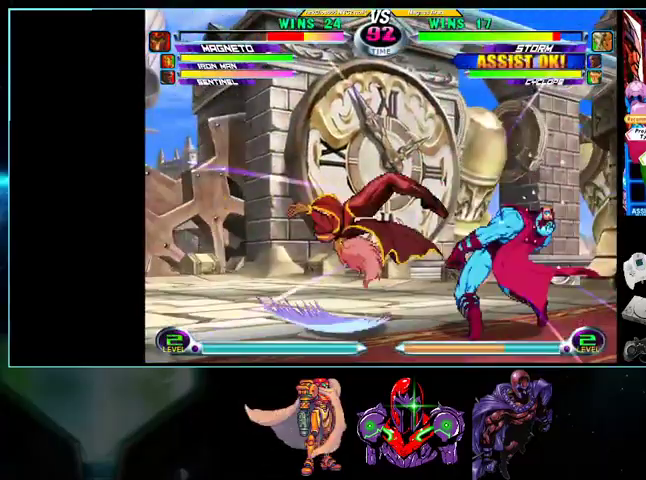
{"dt_ms": 500, "buttons": ["X", "Y", "DPAD_RIGHT"], "events": [[100, "DPAD_LEFT", "down"], [100, "R1", "up"], [300, "DPAD_LEFT", "up"], [300, "DPAD_RIGHT", "down"], [500, "X", "down"], [500, "Y", "down"]]}
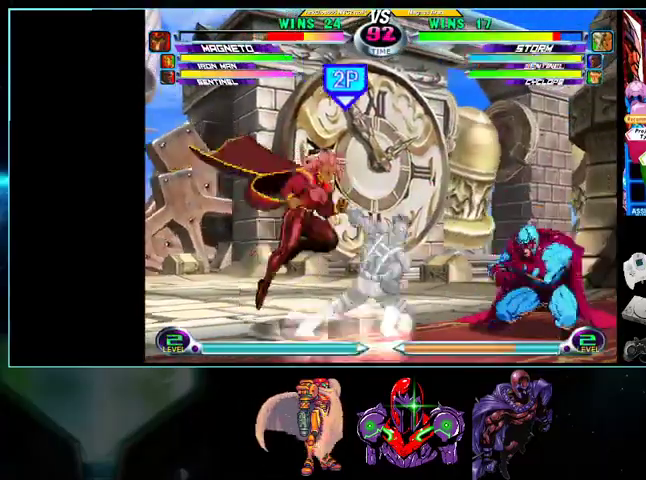
{"dt_ms": 500, "buttons": ["DPAD_RIGHT"], "events": [[33, "DPAD_DOWN", "down"], [33, "Y", "up"], [100, "X", "up"], [133, "DPAD_DOWN", "up"], [133, "DPAD_RIGHT", "up"], [200, "DPAD_RIGHT", "down"], [300, "DPAD_RIGHT", "up"], [367, "DPAD_RIGHT", "down"]]}
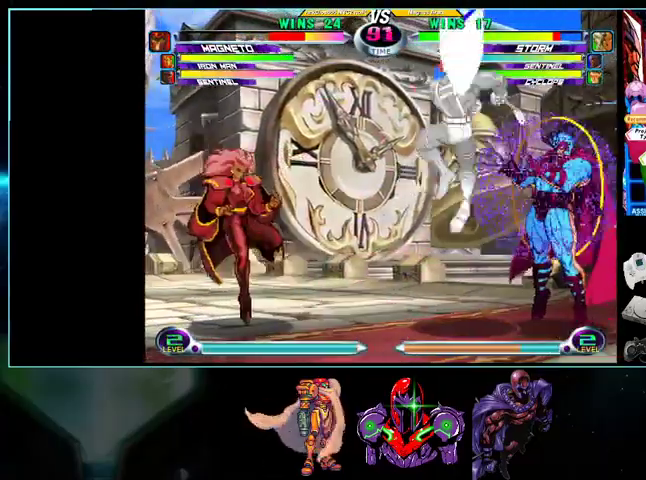
{"dt_ms": 500, "buttons": [], "events": [[200, "DPAD_UP", "down"], [267, "DPAD_UP", "up"], [367, "DPAD_DOWN", "down"], [367, "X", "down"], [367, "Y", "down"], [400, "B", "down"], [400, "X", "up"], [400, "Y", "up"], [433, "A", "down"], [433, "B", "up"], [433, "DPAD_DOWN", "up"], [433, "DPAD_RIGHT", "up"], [500, "A", "up"]]}
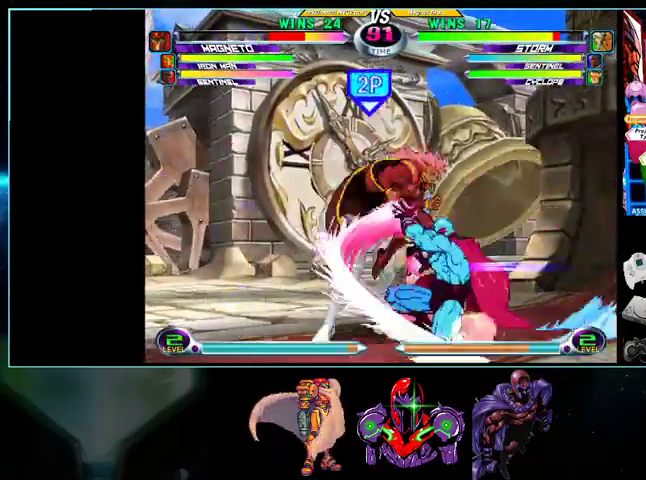
{"dt_ms": 500, "buttons": ["DPAD_LEFT"], "events": [[33, "DPAD_RIGHT", "down"], [233, "B", "down"], [267, "DPAD_RIGHT", "up"], [300, "B", "up"], [367, "B", "down"], [433, "B", "up"], [433, "DPAD_LEFT", "down"]]}
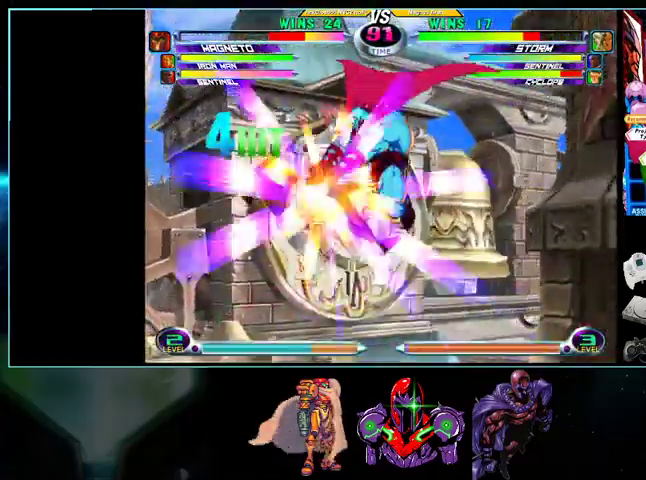
{"dt_ms": 500, "buttons": ["DPAD_LEFT"], "events": []}
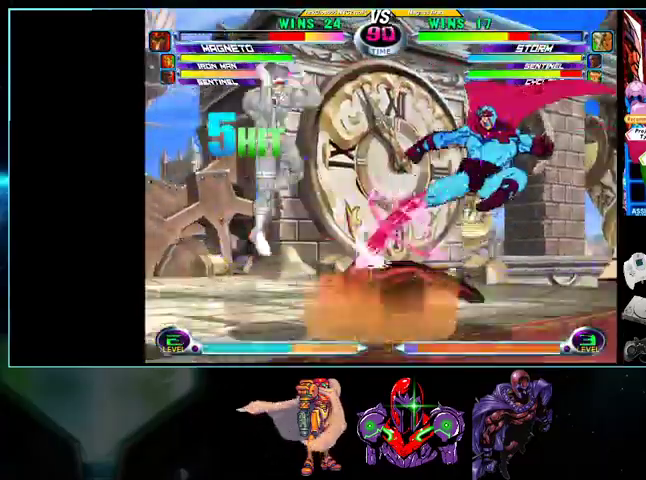
{"dt_ms": 500, "buttons": ["DPAD_DOWN", "DPAD_LEFT"], "events": [[233, "DPAD_DOWN", "down"], [300, "A", "down"], [300, "R1", "down"], [400, "A", "up"], [400, "R1", "up"]]}
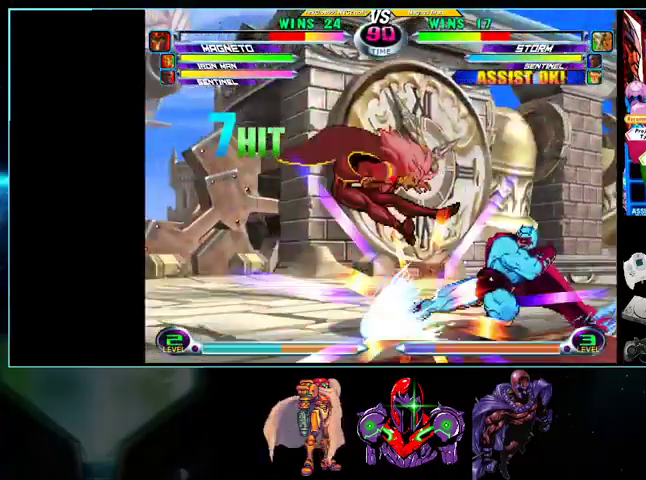
{"dt_ms": 500, "buttons": ["DPAD_LEFT"], "events": [[200, "DPAD_DOWN", "up"]]}
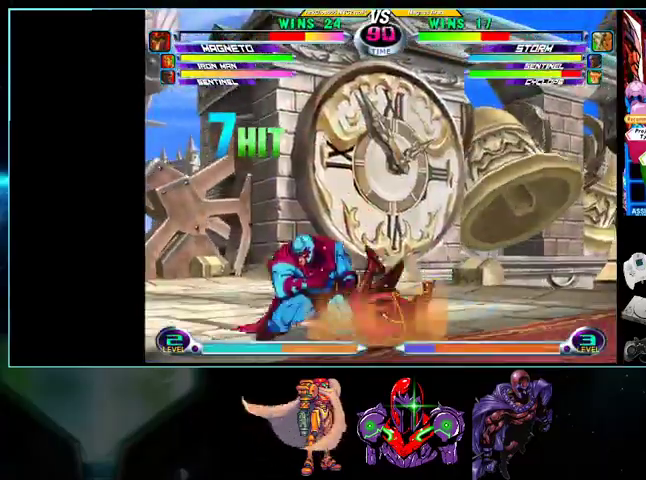
{"dt_ms": 500, "buttons": ["DPAD_RIGHT"], "events": [[33, "DPAD_LEFT", "up"], [100, "DPAD_RIGHT", "down"]]}
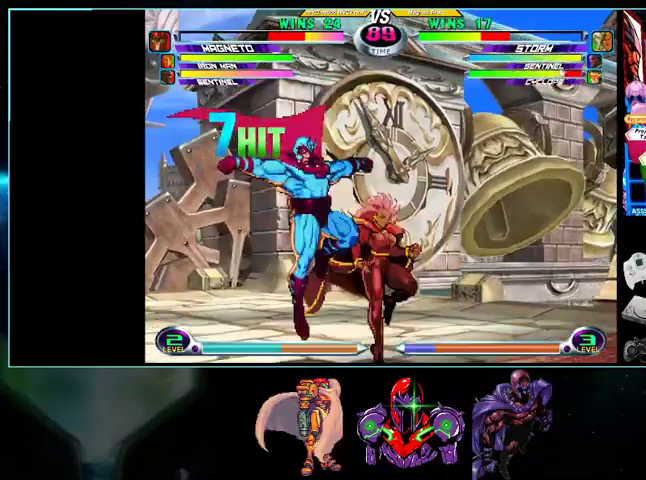
{"dt_ms": 500, "buttons": ["DPAD_DOWN", "DPAD_RIGHT"], "events": [[33, "DPAD_DOWN", "down"]]}
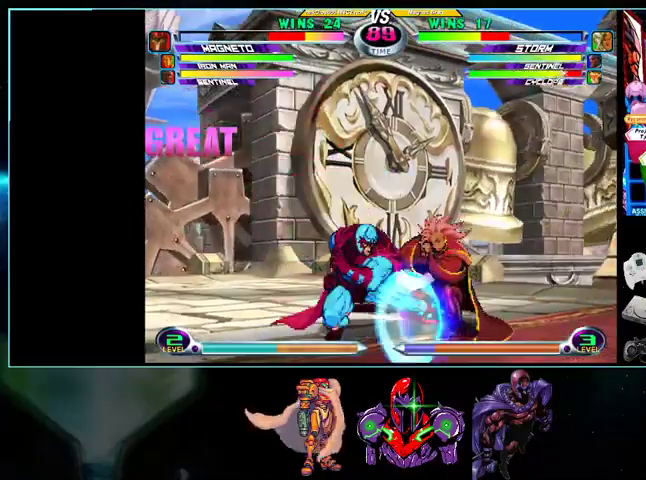
{"dt_ms": 500, "buttons": ["DPAD_DOWN", "DPAD_RIGHT"], "events": []}
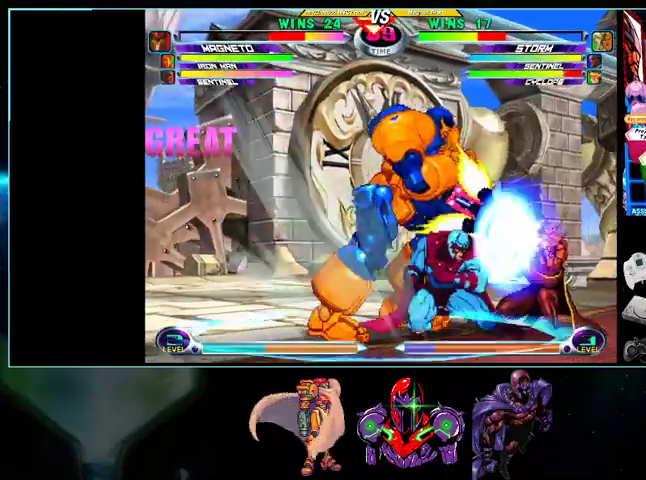
{"dt_ms": 500, "buttons": ["DPAD_DOWN", "DPAD_RIGHT"], "events": [[200, "DPAD_DOWN", "up"], [233, "DPAD_RIGHT", "up"], [233, "DPAD_UP", "down"], [367, "A", "down"], [367, "R1", "down"], [433, "A", "up"], [433, "DPAD_DOWN", "down"], [433, "DPAD_RIGHT", "down"], [433, "DPAD_UP", "up"], [433, "R1", "up"]]}
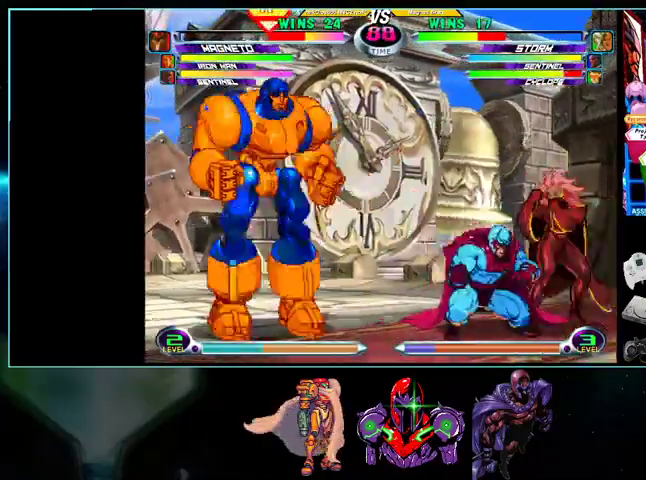
{"dt_ms": 500, "buttons": ["DPAD_DOWN", "DPAD_RIGHT"], "events": [[167, "R1", "down"], [267, "B", "down"], [300, "R1", "up"], [400, "B", "up"]]}
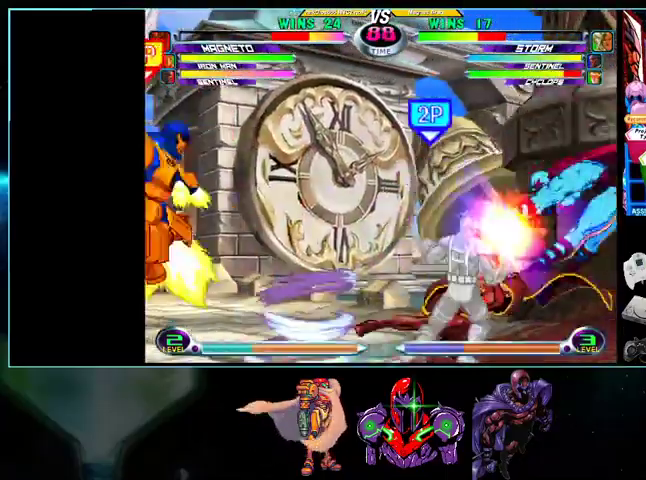
{"dt_ms": 500, "buttons": ["X", "Y", "DPAD_DOWN", "DPAD_LEFT"], "events": [[33, "DPAD_DOWN", "up"], [33, "DPAD_RIGHT", "up"], [100, "DPAD_LEFT", "down"], [200, "DPAD_UP", "down"], [433, "DPAD_UP", "up"], [500, "DPAD_DOWN", "down"], [500, "X", "down"], [500, "Y", "down"]]}
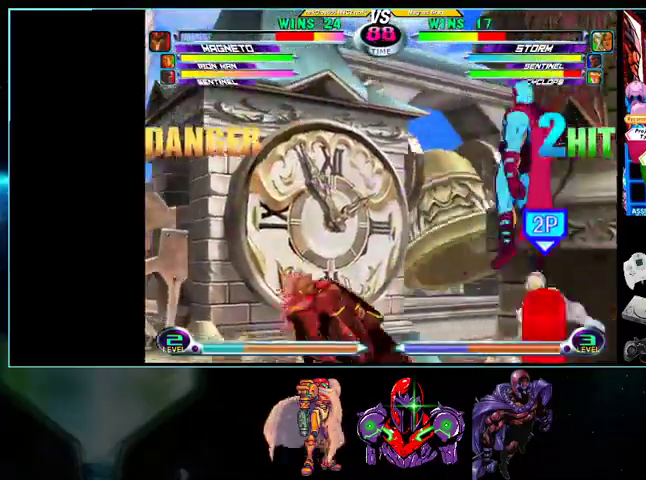
{"dt_ms": 500, "buttons": [], "events": [[33, "B", "down"], [33, "Y", "up"], [100, "B", "up"], [100, "DPAD_DOWN", "up"], [100, "X", "up"], [200, "DPAD_LEFT", "up"], [233, "DPAD_RIGHT", "down"], [267, "DPAD_DOWN", "down"], [300, "DPAD_RIGHT", "up"], [333, "DPAD_LEFT", "down"], [367, "DPAD_DOWN", "up"], [433, "DPAD_LEFT", "up"]]}
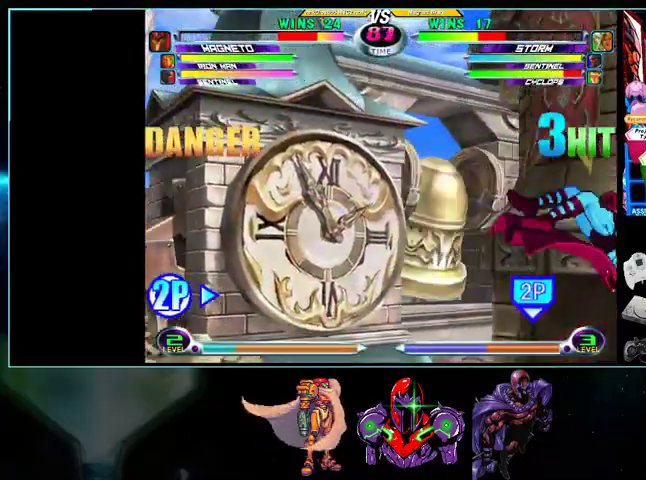
{"dt_ms": 500, "buttons": ["L1"], "events": [[333, "B", "down"], [367, "B", "up"], [400, "X", "down"], [400, "Y", "down"], [433, "A", "down"], [433, "B", "down"], [433, "Y", "up"], [500, "A", "up"], [500, "B", "up"], [500, "L1", "down"], [500, "X", "up"]]}
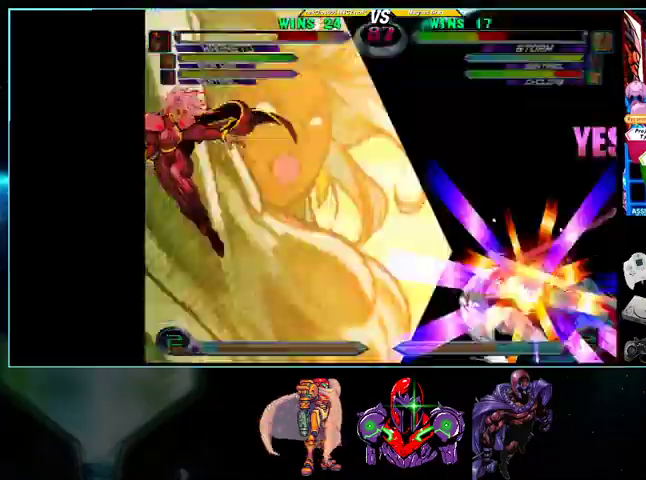
{"dt_ms": 500, "buttons": ["A"], "events": [[100, "A", "down"], [100, "L1", "up"], [200, "A", "up"], [200, "L1", "down"], [200, "R1", "down"], [200, "Y", "down"], [233, "Y", "up"], [300, "A", "down"], [300, "B", "down"], [300, "L1", "up"], [300, "R1", "up"], [300, "X", "down"], [333, "B", "up"], [333, "X", "up"], [367, "B", "down"], [367, "X", "down"], [400, "A", "up"], [400, "B", "up"], [400, "L1", "down"], [400, "X", "up"], [433, "R1", "down"], [433, "Y", "down"], [500, "A", "down"], [500, "L1", "up"], [500, "R1", "up"], [500, "Y", "up"]]}
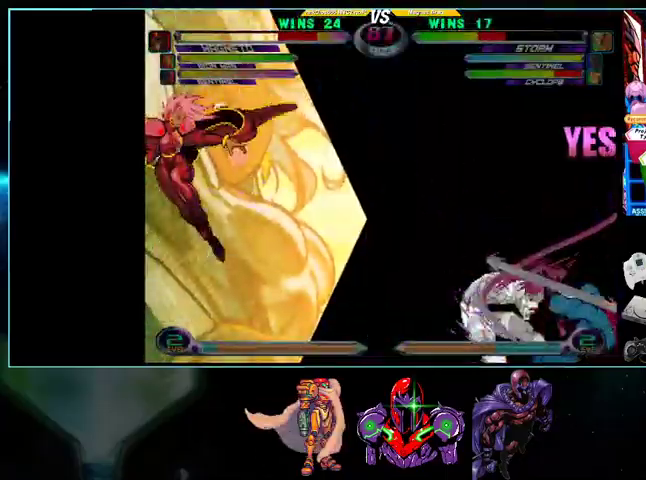
{"dt_ms": 500, "buttons": ["B", "Y", "L1", "R1"], "events": [[33, "A", "up"], [33, "B", "down"], [33, "L1", "down"], [33, "R1", "down"], [33, "Y", "down"], [100, "B", "up"], [100, "Y", "up"], [133, "A", "down"], [133, "B", "down"], [133, "L1", "up"], [133, "R1", "up"], [200, "A", "up"], [200, "L1", "down"], [200, "R1", "down"], [200, "Y", "down"], [233, "B", "up"], [233, "R1", "up"], [233, "Y", "up"], [267, "R1", "down"], [300, "A", "down"], [300, "L1", "up"], [300, "R1", "up"], [367, "A", "up"], [367, "B", "down"], [367, "L1", "down"], [367, "R1", "down"], [367, "Y", "down"], [400, "B", "up"], [400, "Y", "up"], [433, "A", "down"], [433, "L1", "up"], [433, "R1", "up"], [500, "A", "up"], [500, "B", "down"], [500, "L1", "down"], [500, "R1", "down"], [500, "Y", "down"]]}
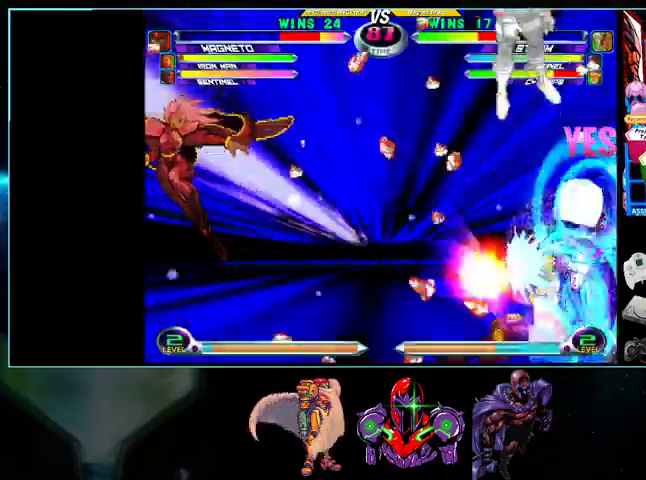
{"dt_ms": 500, "buttons": [], "events": [[33, "B", "up"], [33, "R1", "up"], [33, "Y", "up"], [100, "A", "down"], [100, "L1", "up"], [133, "A", "up"]]}
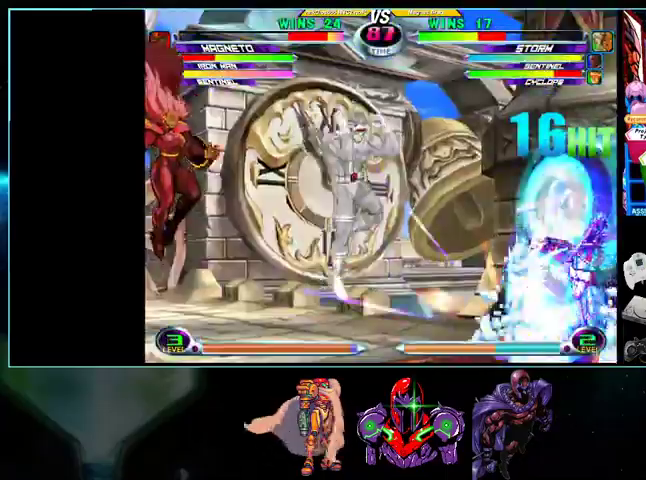
{"dt_ms": 500, "buttons": ["DPAD_RIGHT"], "events": [[433, "DPAD_DOWN", "down"], [500, "DPAD_DOWN", "up"], [500, "DPAD_RIGHT", "down"]]}